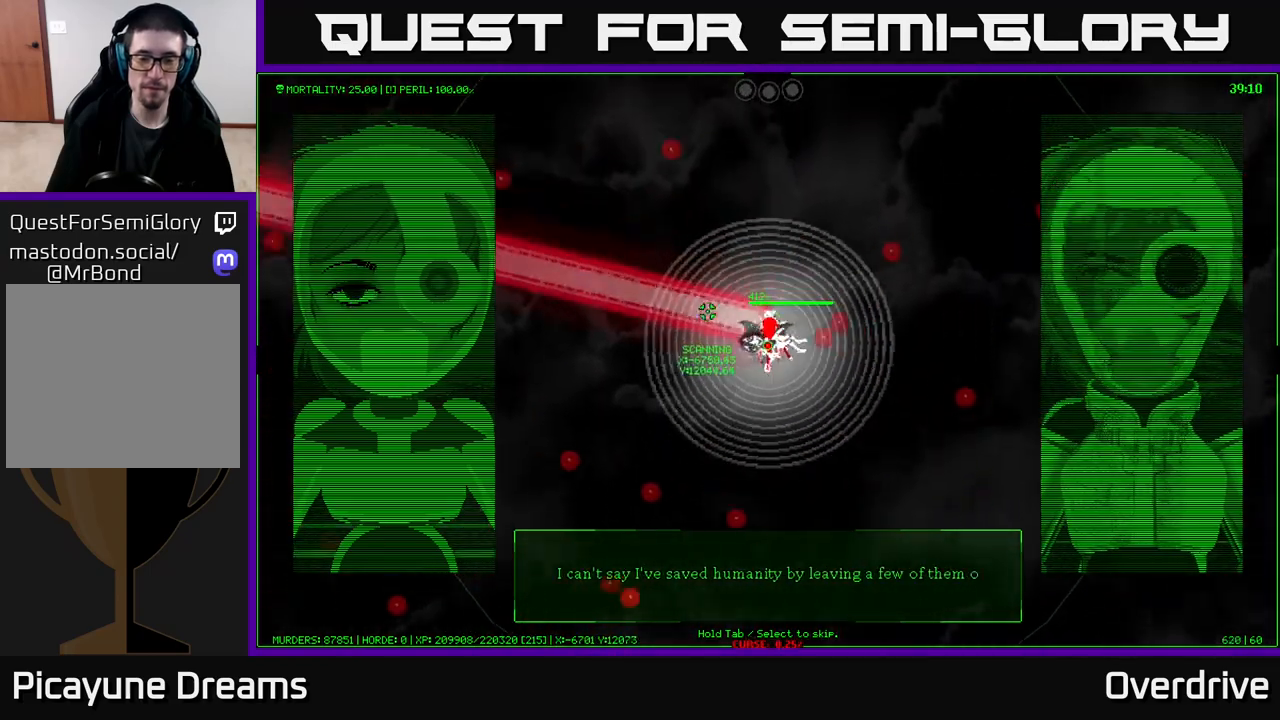
Gameplay with a controller (Xbox layout); each line is a JSON object with the inputs held at the frame after it. "events" lists button and stick changes between this image and that frame as [ms after this image, input, new state], when the widget could be followed in between.
{"buttons": [], "left_stick": "up", "right_stick": "center", "events": []}
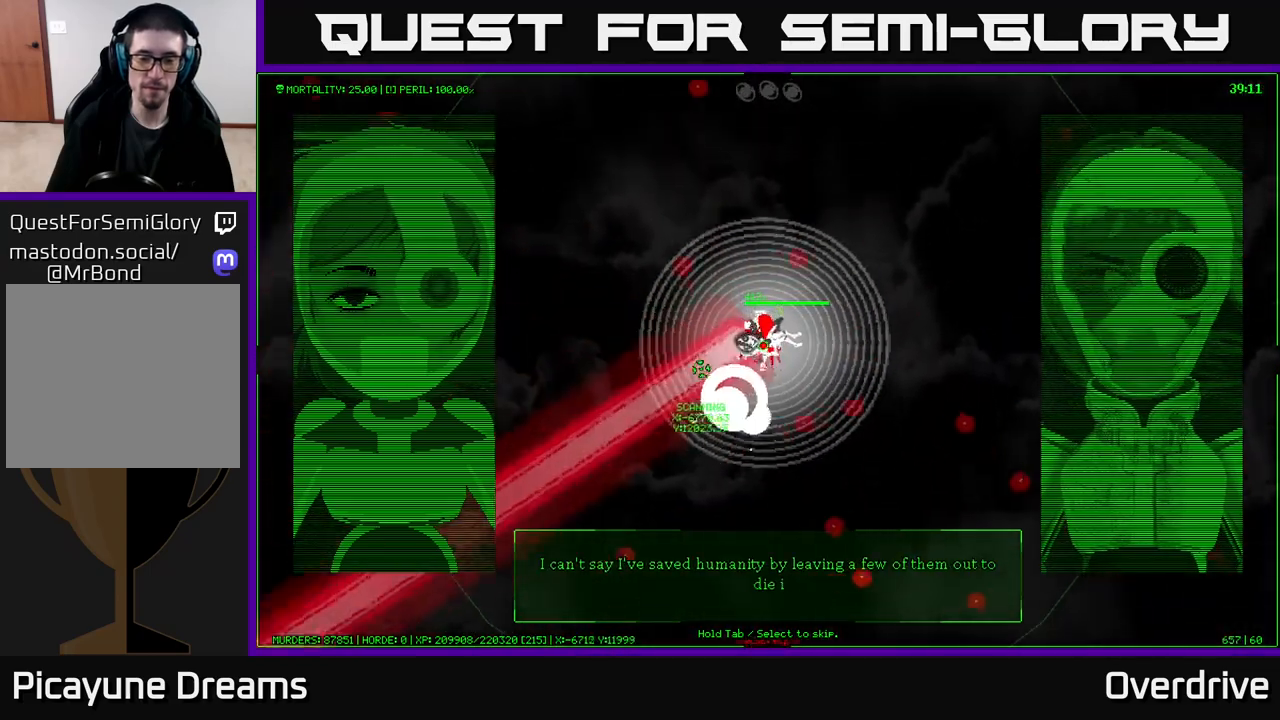
{"buttons": [], "left_stick": "up-left", "right_stick": "center", "events": [[117, "left_stick", "up-left"]]}
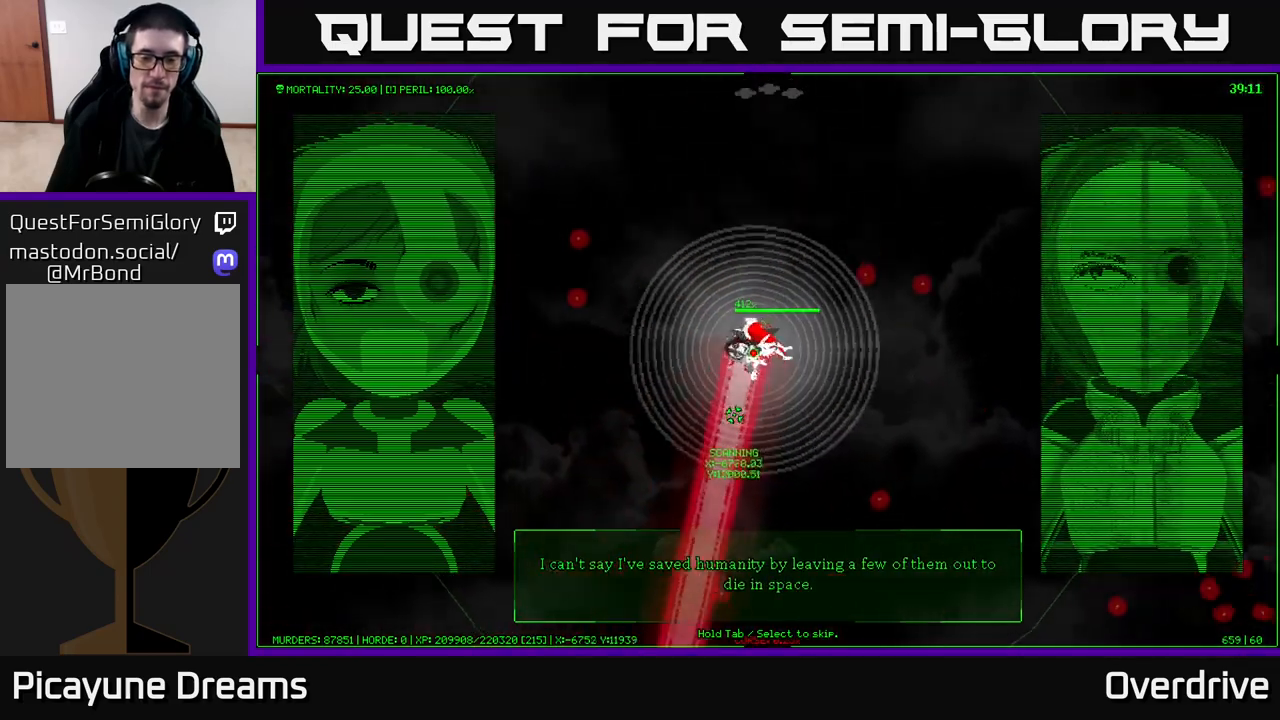
{"buttons": [], "left_stick": "left", "right_stick": "center", "events": [[150, "left_stick", "left"]]}
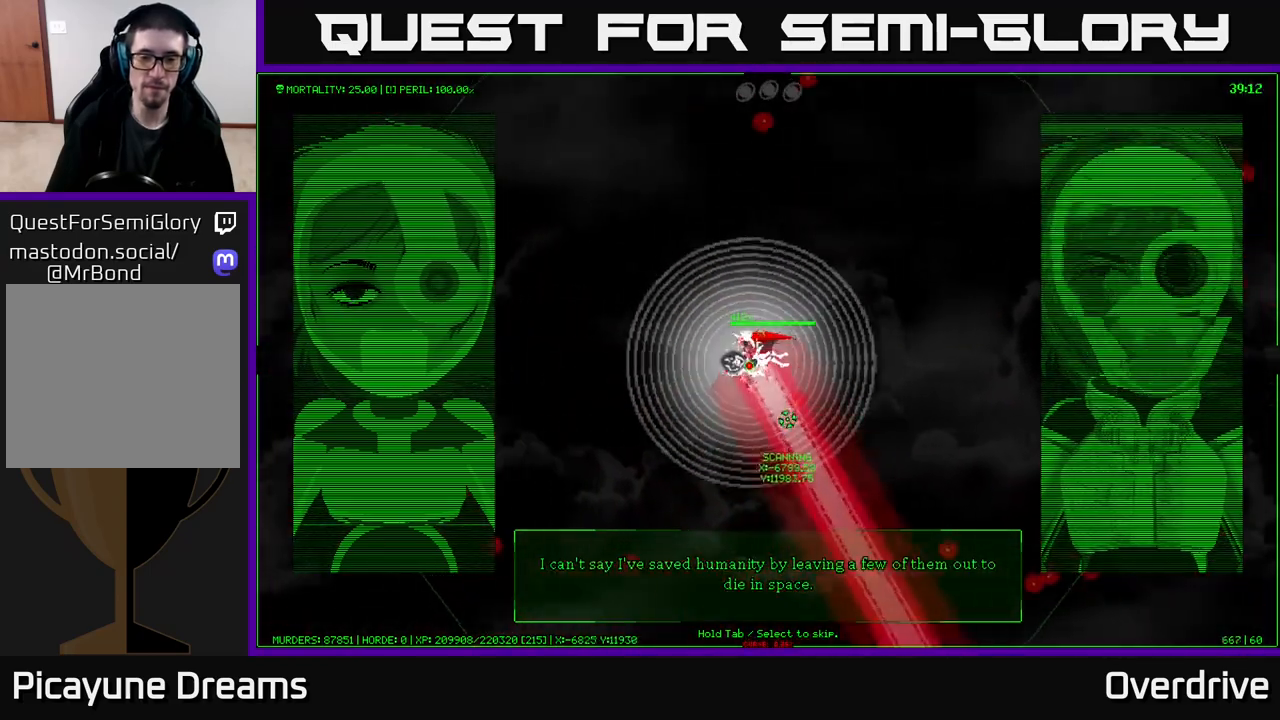
{"buttons": [], "left_stick": "down-left", "right_stick": "center", "events": [[317, "left_stick", "down-left"]]}
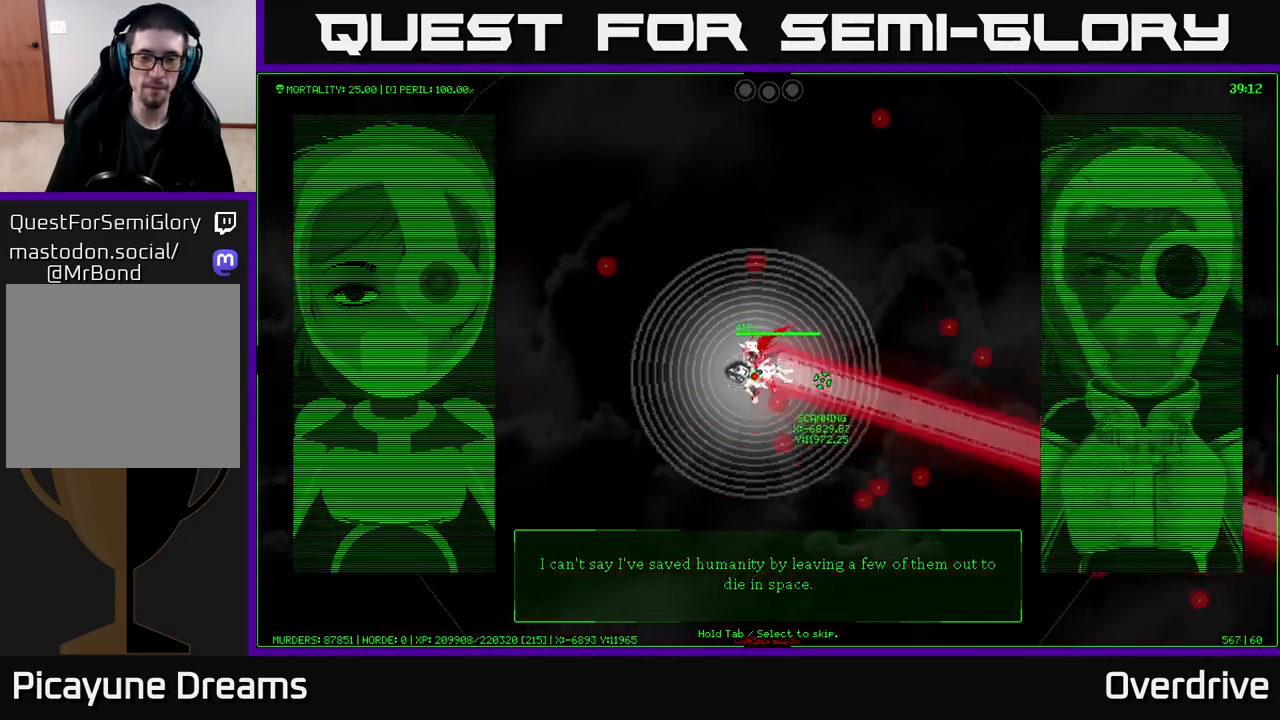
{"buttons": [], "left_stick": "center", "right_stick": "center", "events": [[383, "left_stick", "center"]]}
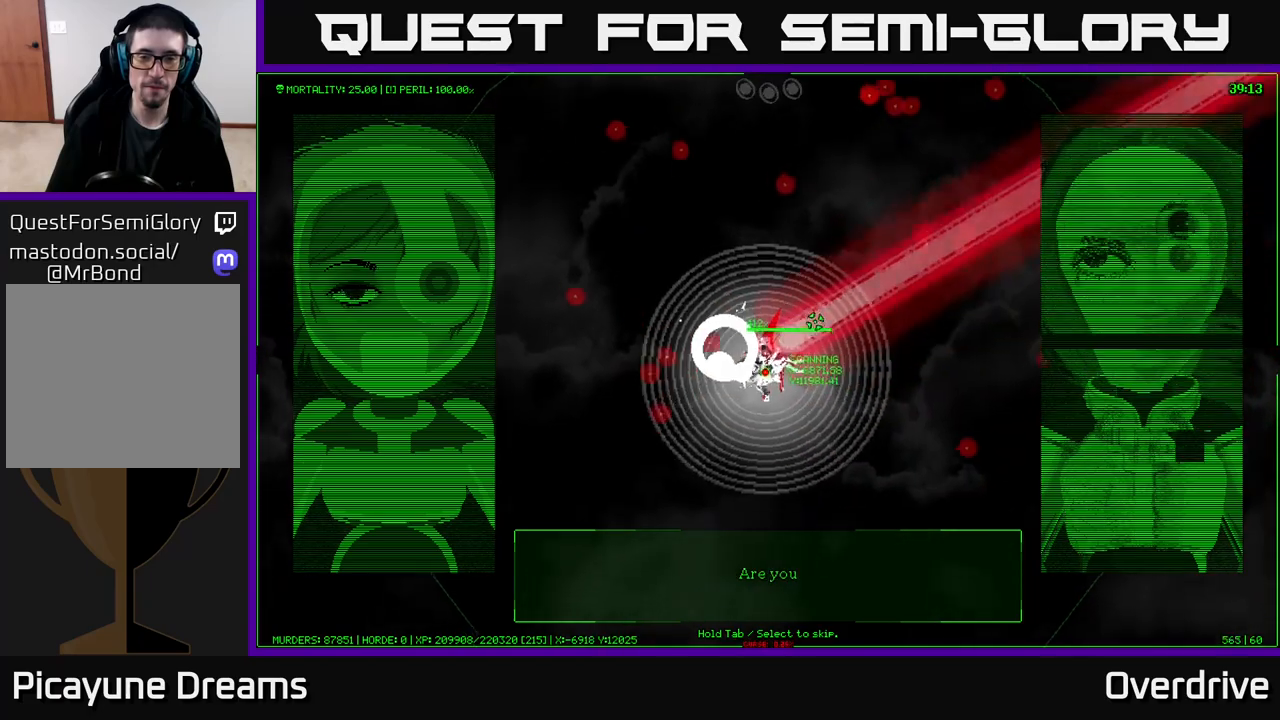
{"buttons": [], "left_stick": "down", "right_stick": "center", "events": [[400, "left_stick", "down"]]}
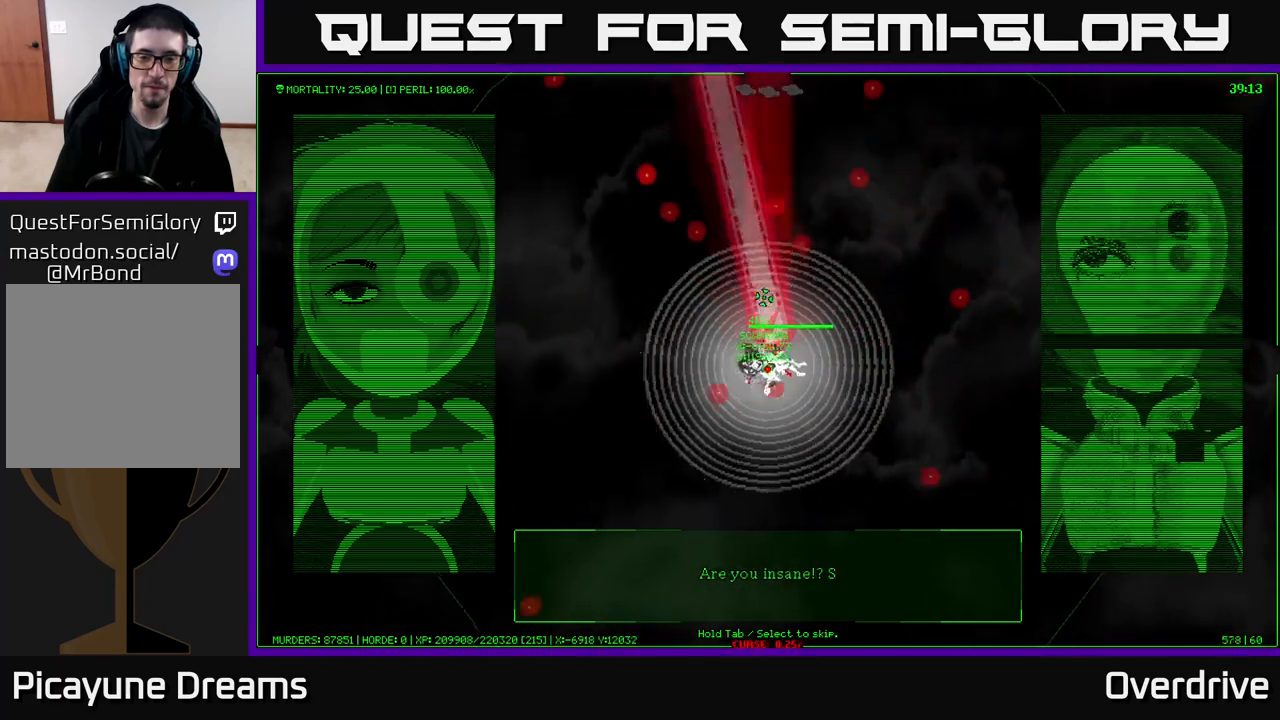
{"buttons": [], "left_stick": "down-right", "right_stick": "center", "events": [[83, "left_stick", "down-right"]]}
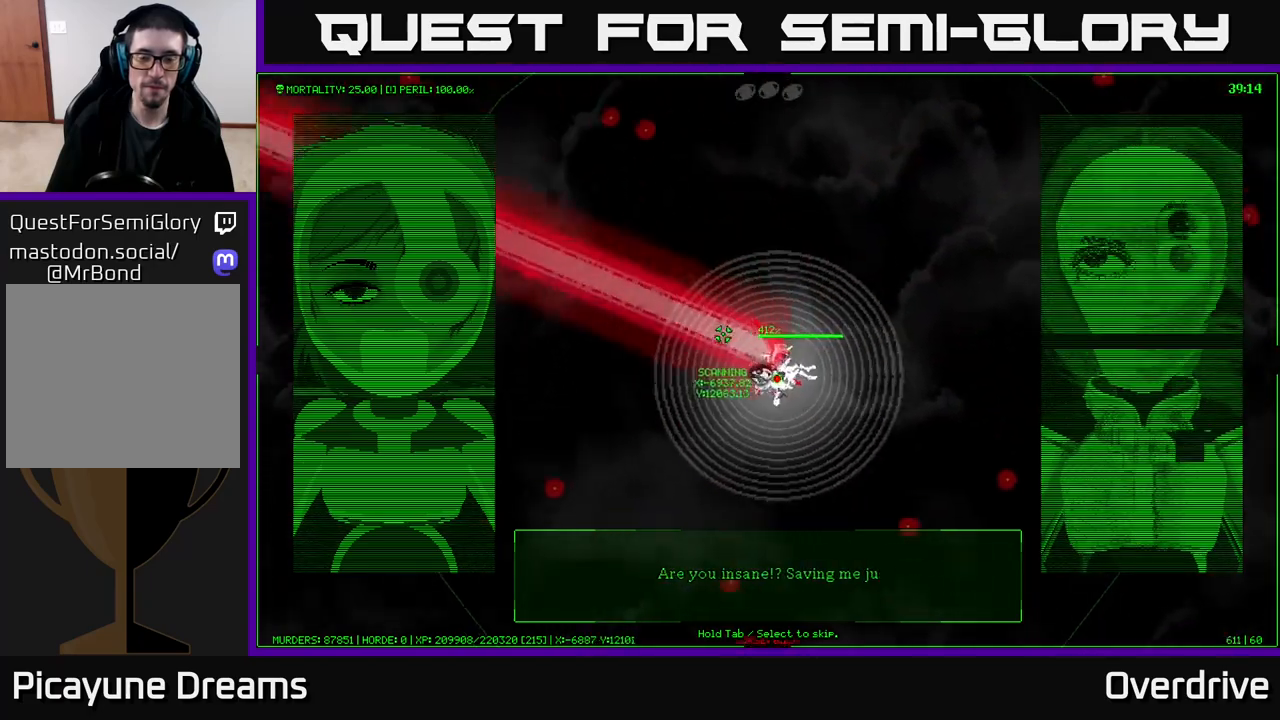
{"buttons": [], "left_stick": "down-right", "right_stick": "center", "events": []}
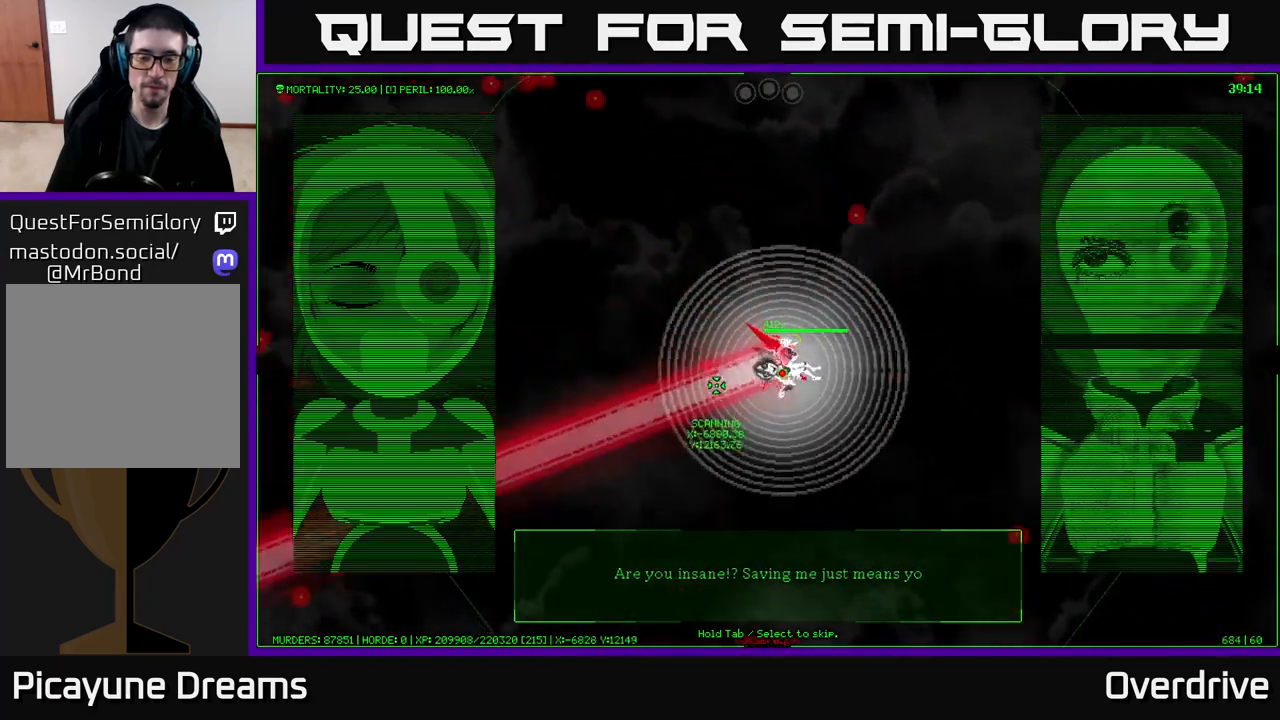
{"buttons": [], "left_stick": "right", "right_stick": "center", "events": [[217, "left_stick", "right"]]}
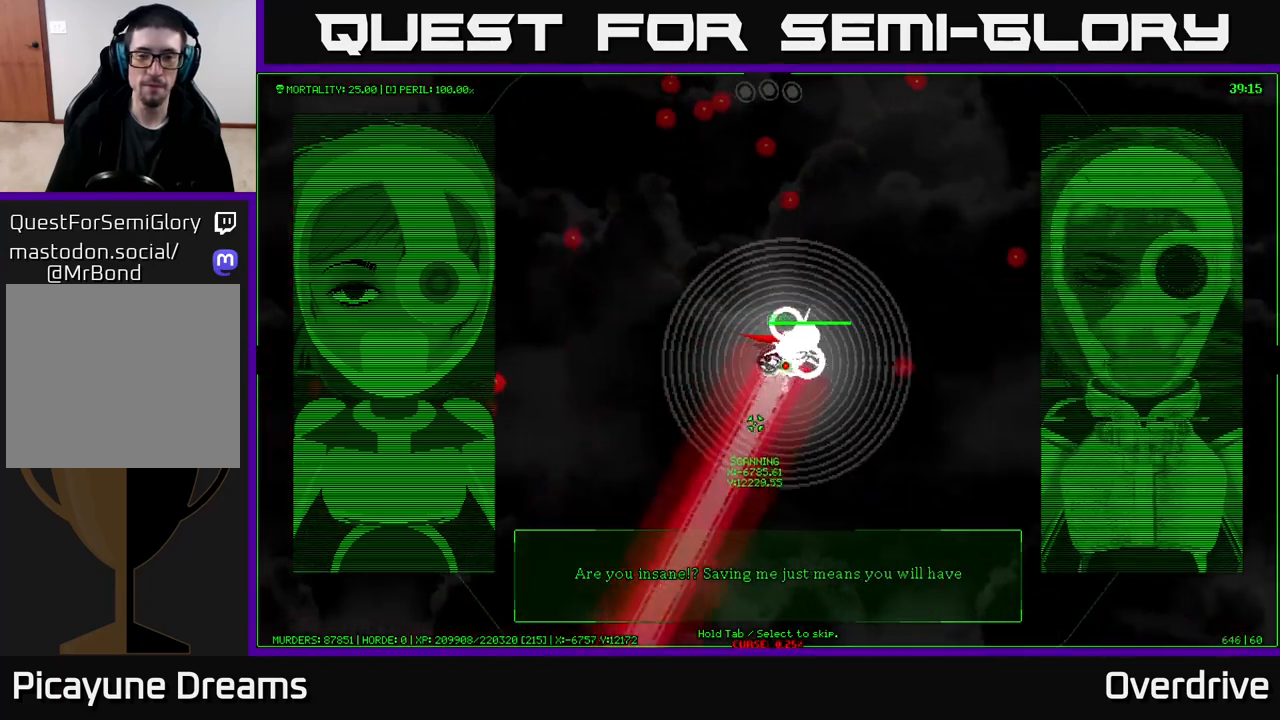
{"buttons": [], "left_stick": "up", "right_stick": "center", "events": [[333, "left_stick", "up-right"], [500, "left_stick", "up"]]}
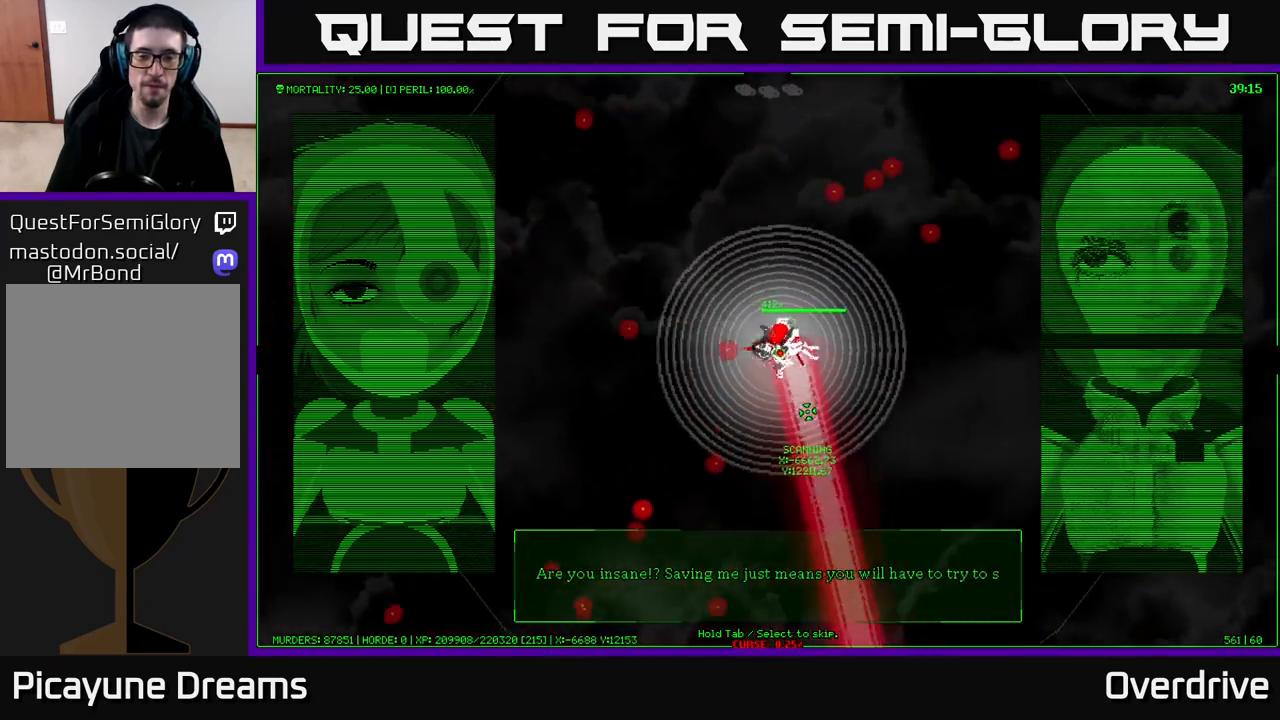
{"buttons": [], "left_stick": "up", "right_stick": "center", "events": []}
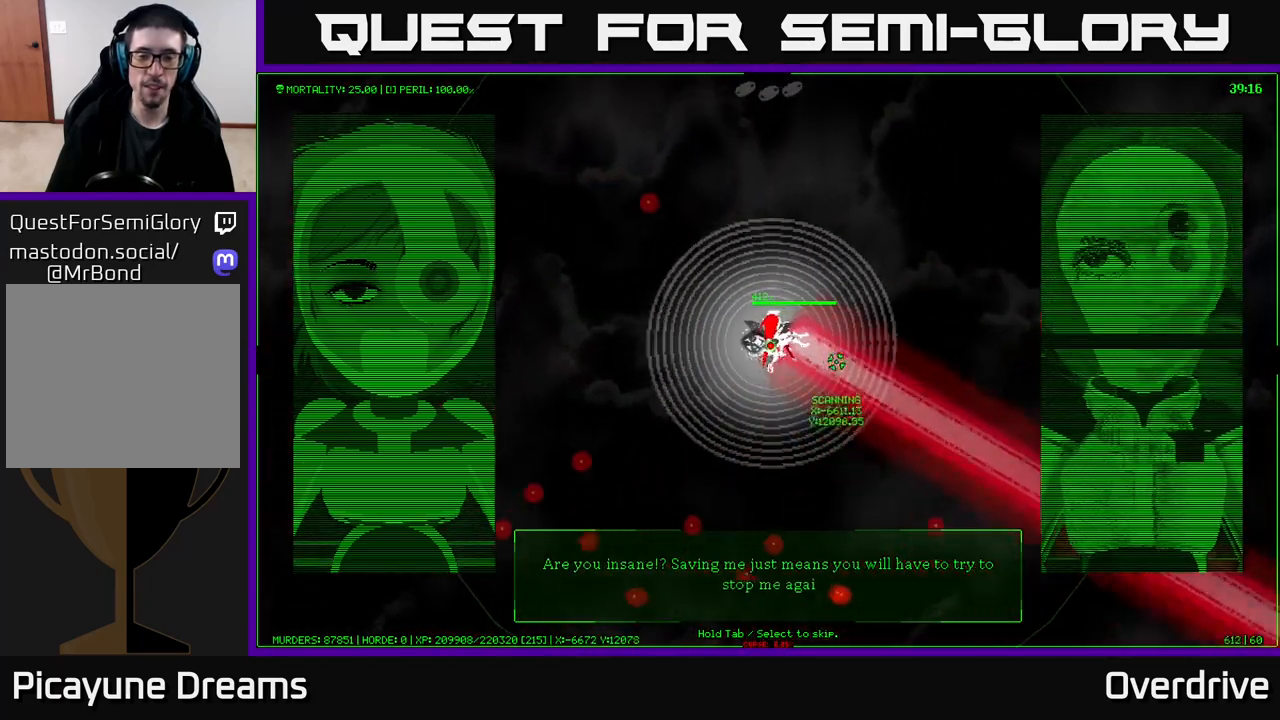
{"buttons": [], "left_stick": "up", "right_stick": "center", "events": [[200, "left_stick", "up-left"], [500, "left_stick", "up"]]}
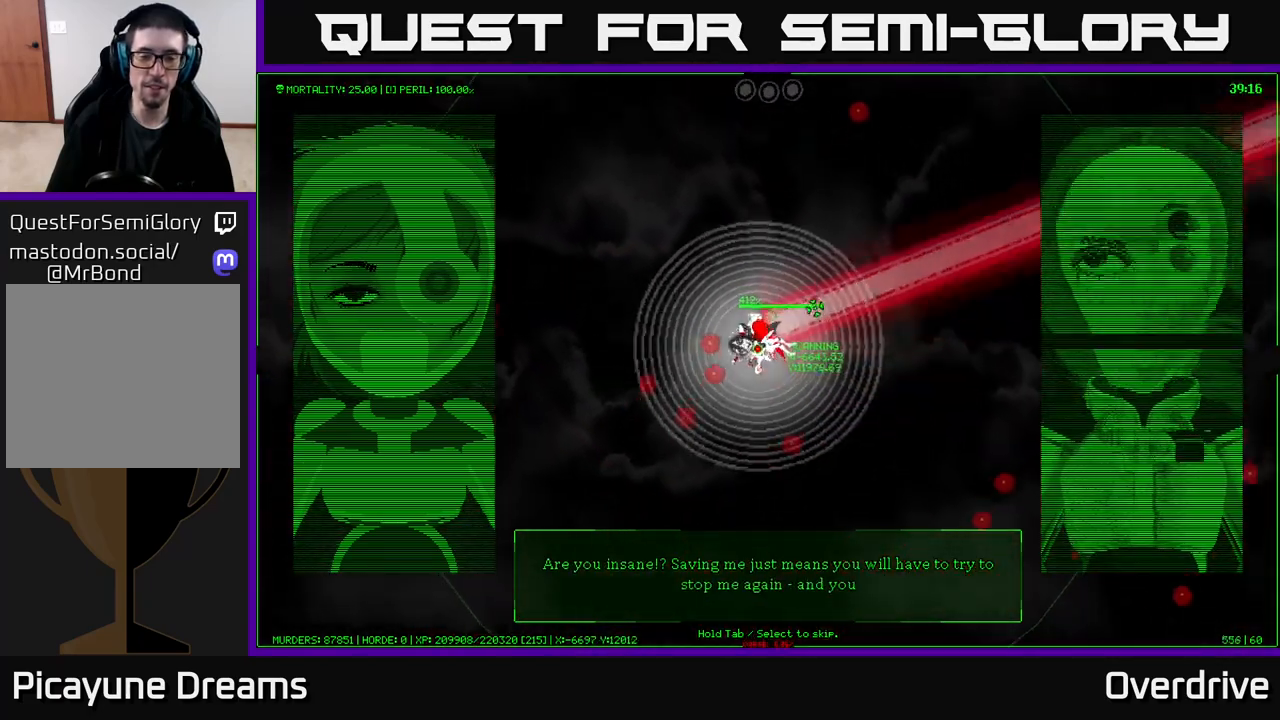
{"buttons": [], "left_stick": "up-left", "right_stick": "center", "events": [[150, "left_stick", "center"], [333, "left_stick", "left"], [500, "left_stick", "up-left"]]}
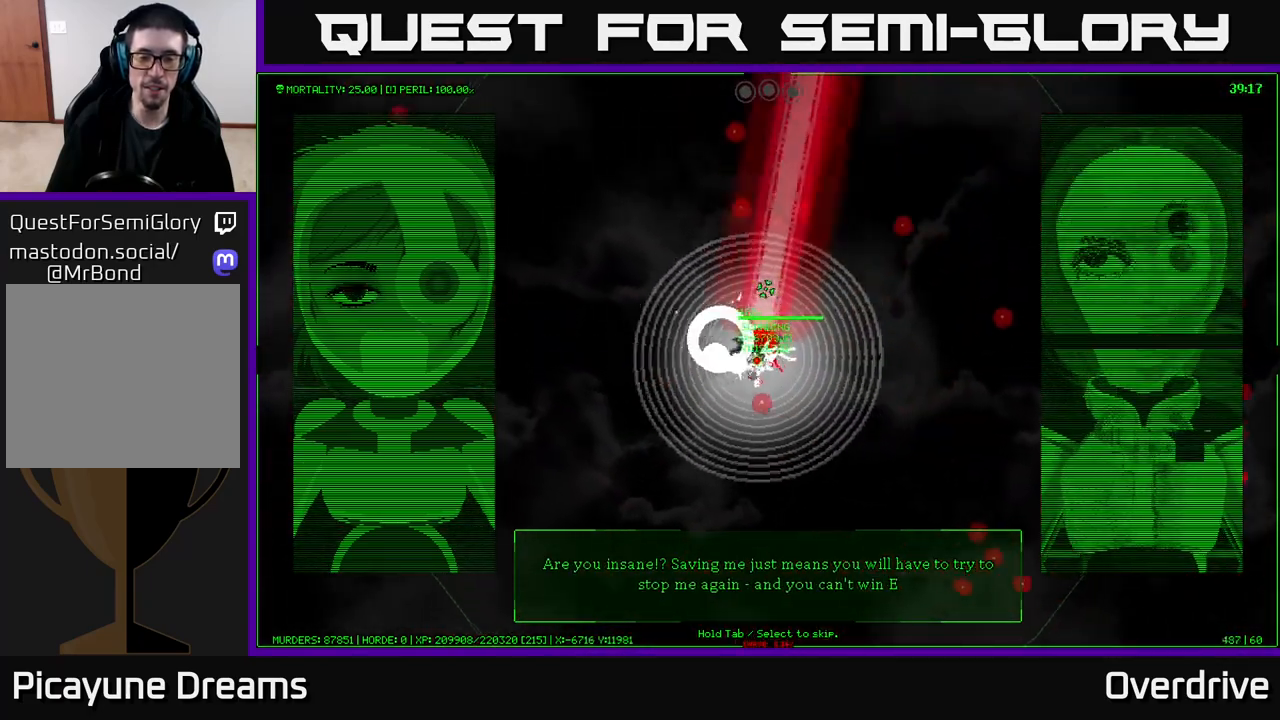
{"buttons": [], "left_stick": "down-left", "right_stick": "center", "events": [[133, "left_stick", "left"], [350, "left_stick", "down-left"]]}
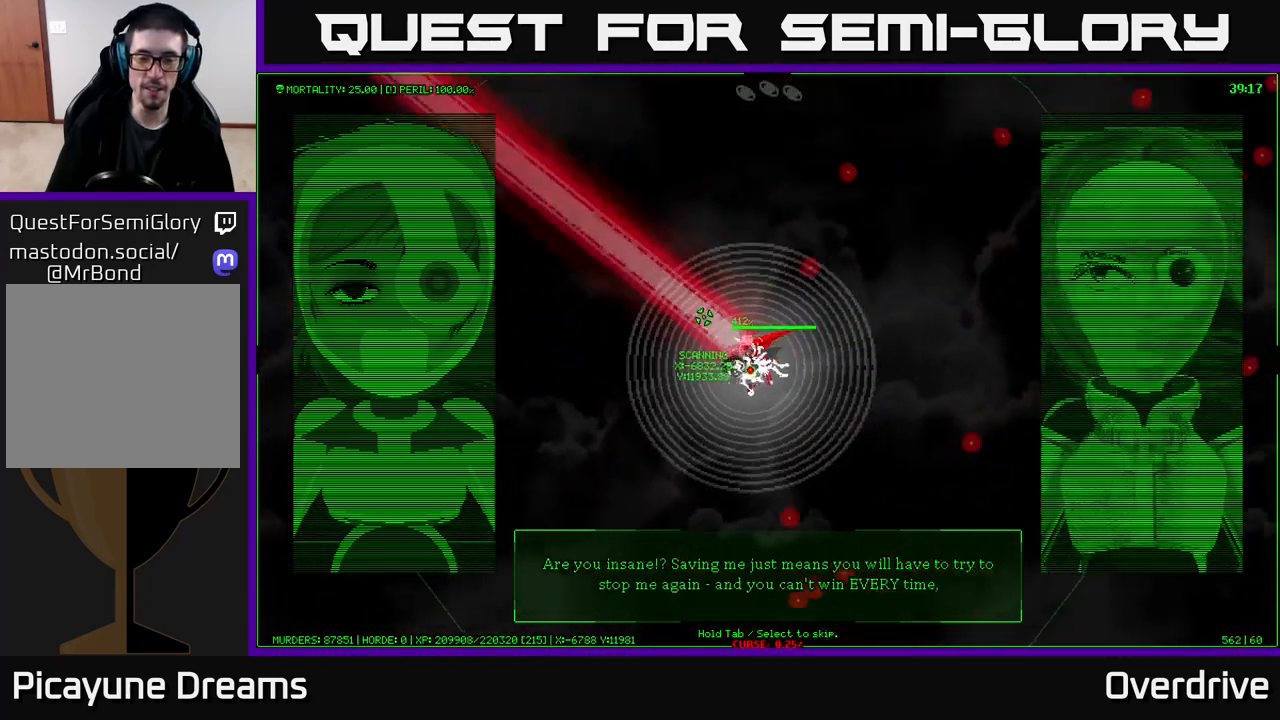
{"buttons": [], "left_stick": "center", "right_stick": "center", "events": [[200, "left_stick", "up-left"], [350, "left_stick", "center"]]}
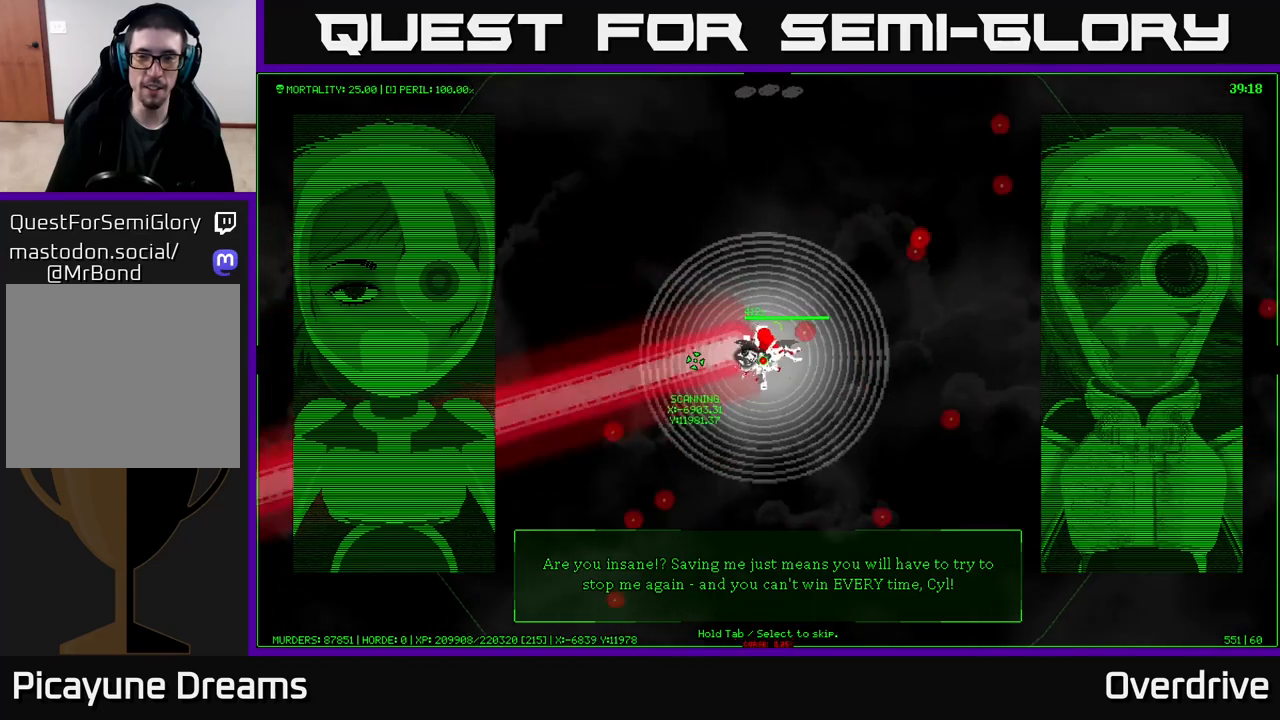
{"buttons": [], "left_stick": "down", "right_stick": "center", "events": [[33, "left_stick", "down-left"], [483, "left_stick", "down"]]}
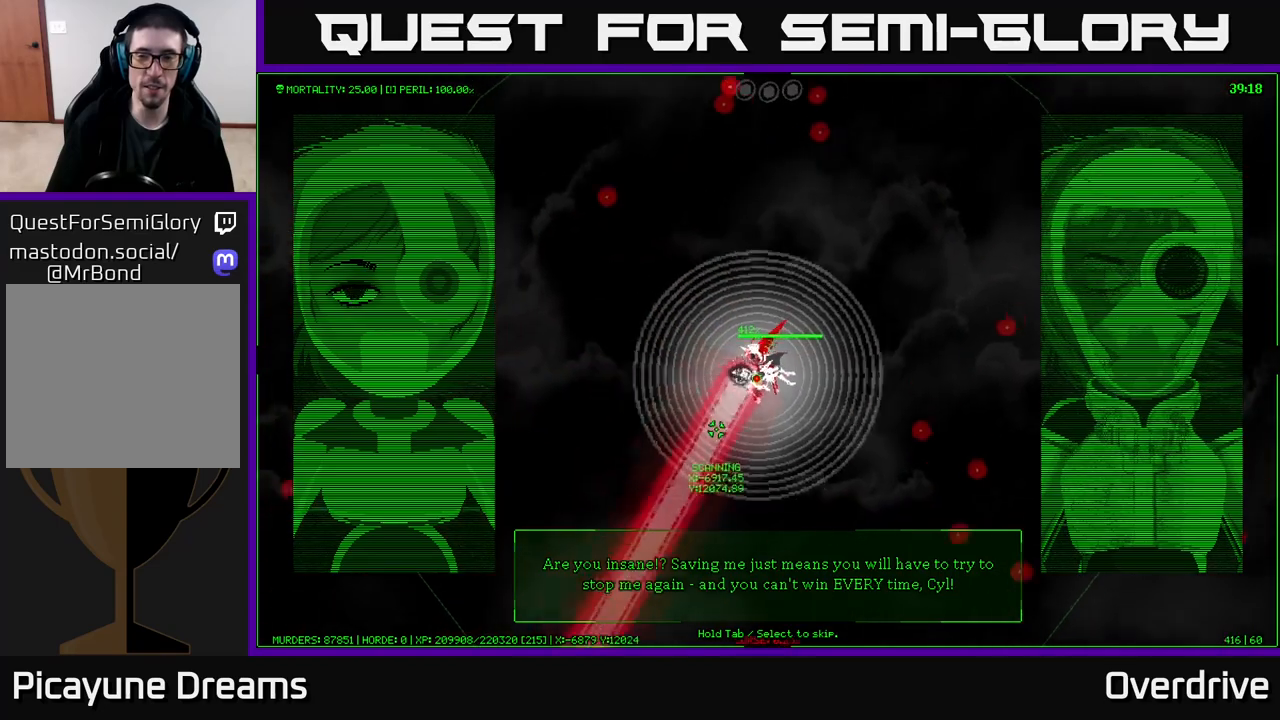
{"buttons": [], "left_stick": "down-right", "right_stick": "center", "events": [[217, "left_stick", "down-right"]]}
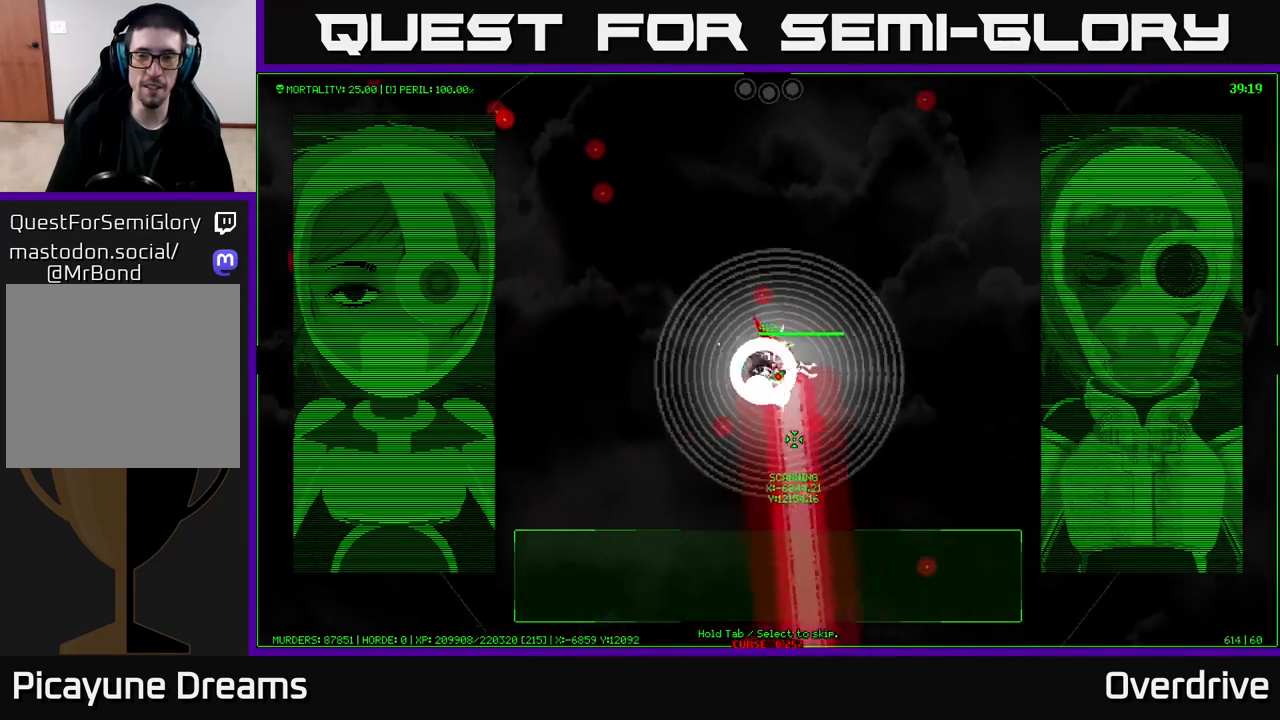
{"buttons": [], "left_stick": "right", "right_stick": "center", "events": [[100, "left_stick", "right"]]}
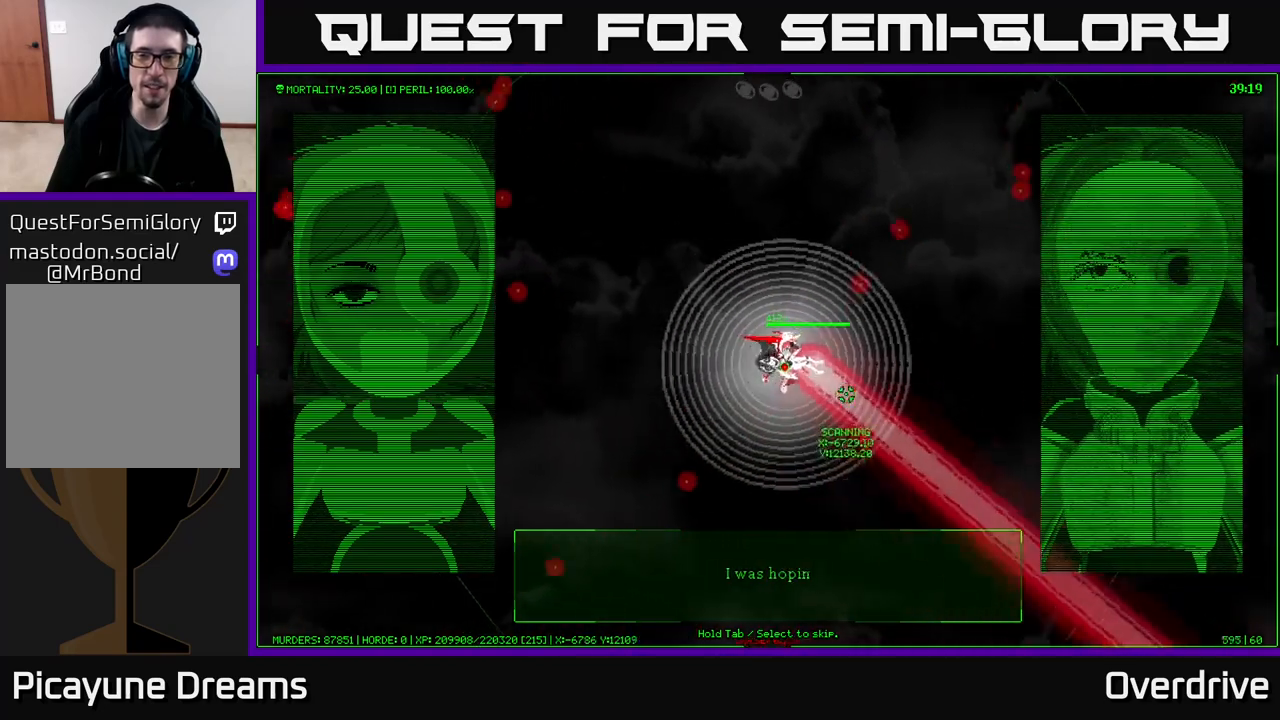
{"buttons": [], "left_stick": "down-right", "right_stick": "center", "events": [[17, "left_stick", "center"], [167, "left_stick", "down-right"]]}
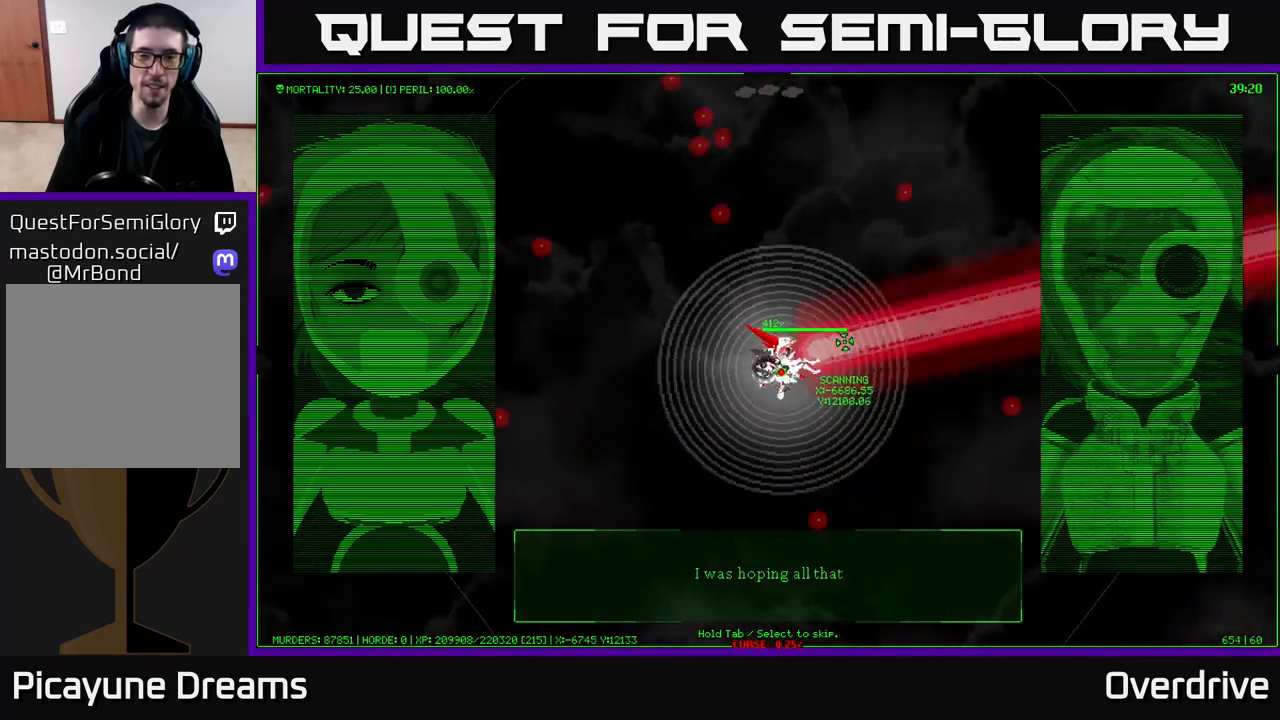
{"buttons": [], "left_stick": "right", "right_stick": "center", "events": [[250, "left_stick", "right"]]}
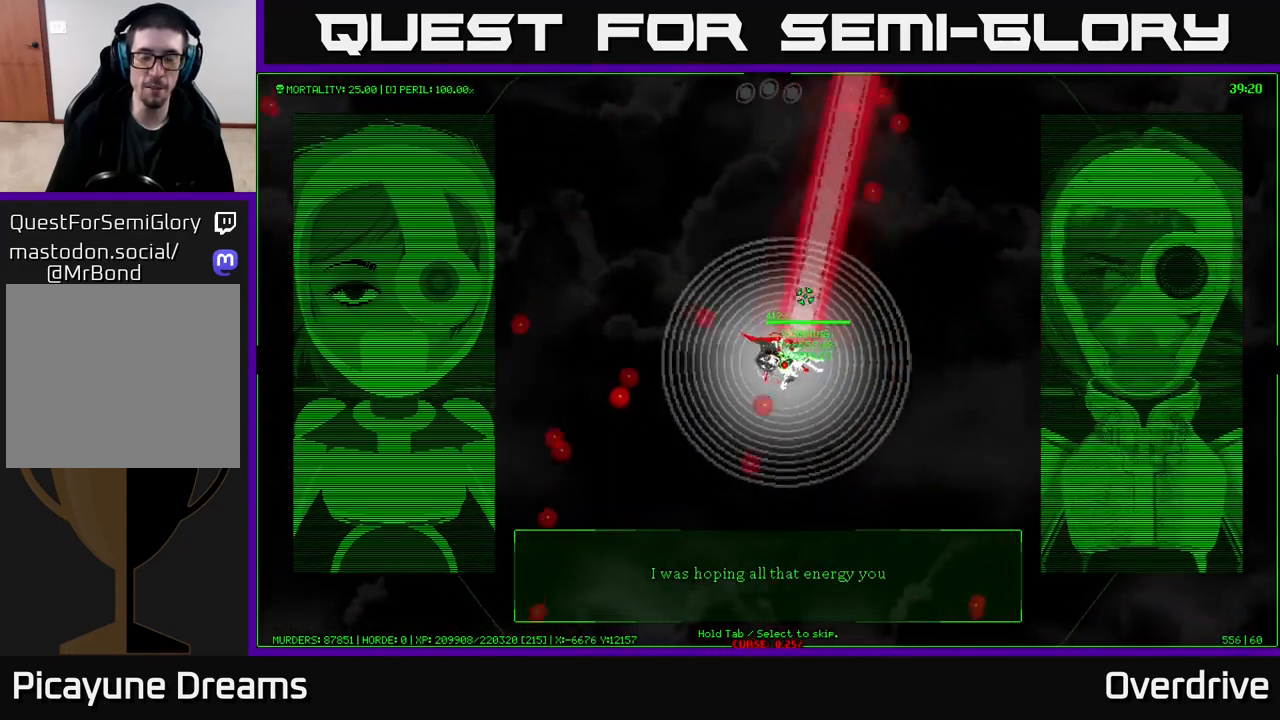
{"buttons": [], "left_stick": "right", "right_stick": "center", "events": []}
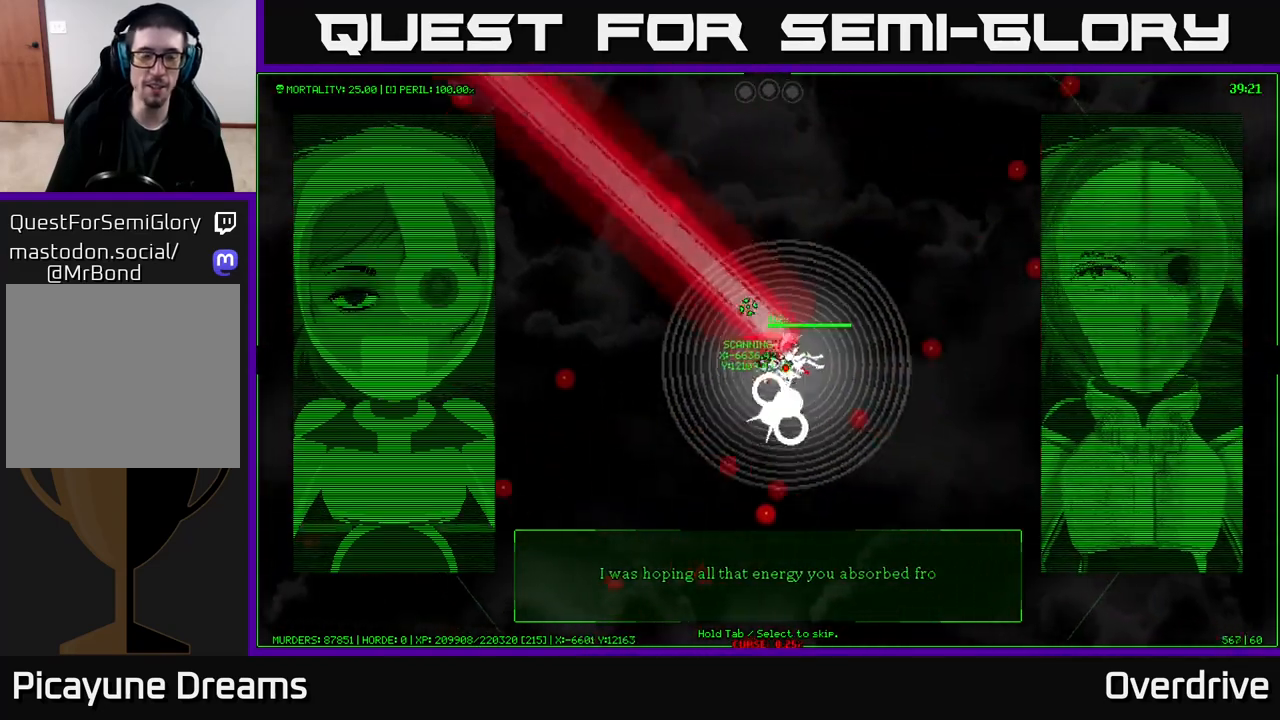
{"buttons": [], "left_stick": "center", "right_stick": "center", "events": [[17, "left_stick", "center"]]}
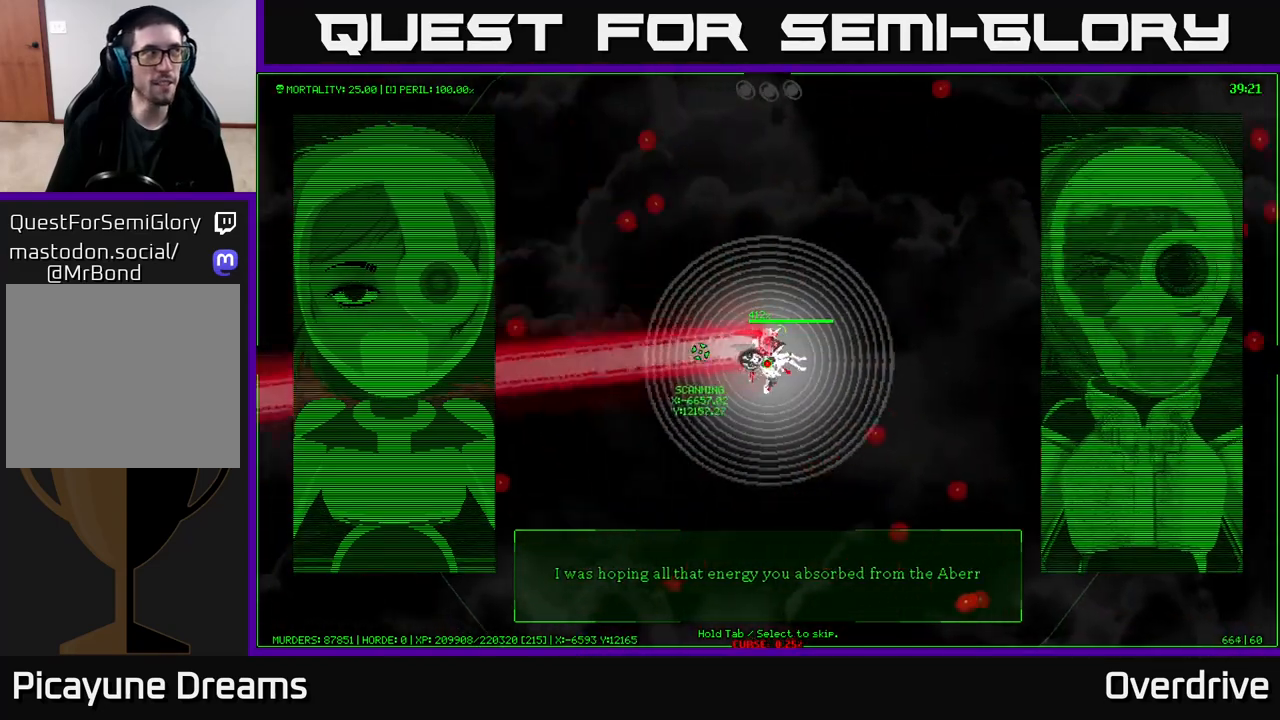
{"buttons": [], "left_stick": "right", "right_stick": "center", "events": [[283, "left_stick", "up-right"], [433, "left_stick", "right"]]}
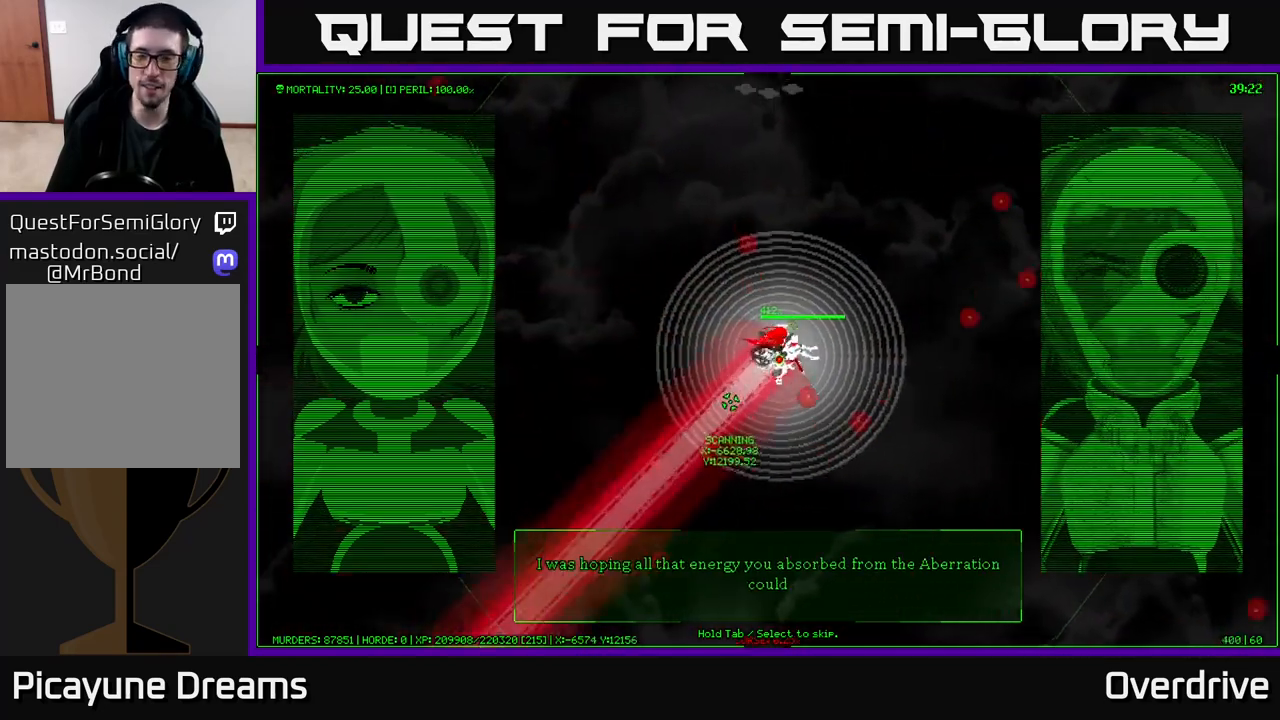
{"buttons": [], "left_stick": "center", "right_stick": "center", "events": [[200, "left_stick", "up-right"], [317, "left_stick", "center"]]}